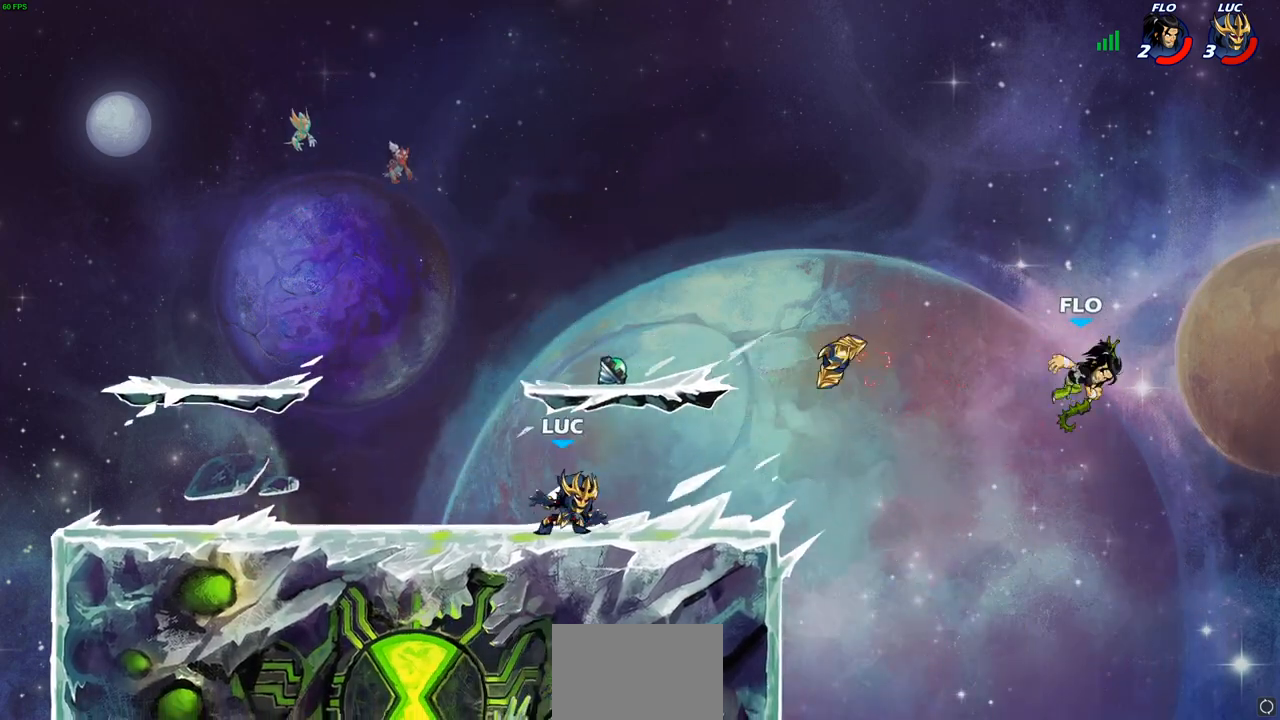
Gameplay with a controller (PlayStation layout); each line is a JSON object with the inputs held at the frame after it (dt_ms = milliseconds from this image to that frame). "events" lists button and stick changes between this image and that frame as [ms after this image, input, new state], when the widget could be followed in between.
{"dt_ms": 500, "buttons": ["R1"], "left_stick": "up-left", "right_stick": "center", "events": [[83, "R2", "down"], [150, "R1", "down"], [250, "R1", "up"], [250, "R2", "up"], [450, "left_stick", "up-left"], [467, "R1", "down"]]}
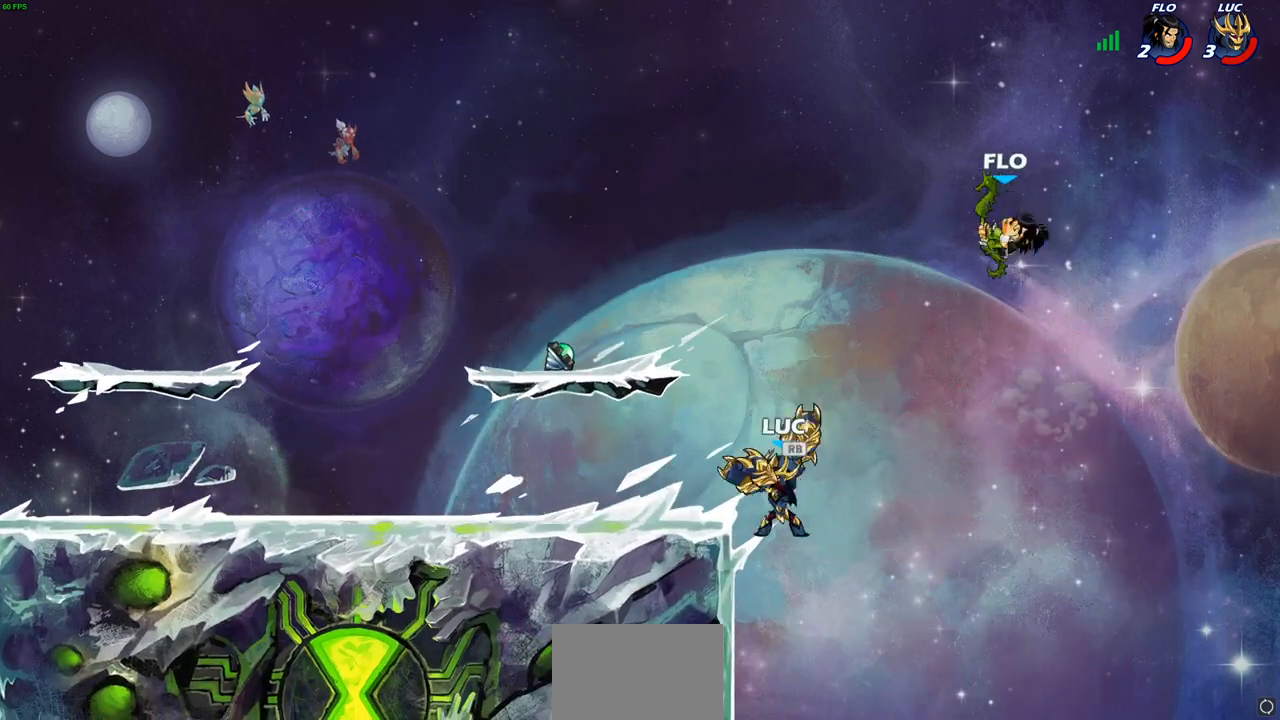
{"dt_ms": 500, "buttons": ["CIRCLE", "R2"], "left_stick": "center", "right_stick": "center", "events": [[67, "R1", "up"], [67, "left_stick", "center"], [200, "CROSS", "down"], [317, "CROSS", "up"], [383, "R2", "down"], [417, "CIRCLE", "down"]]}
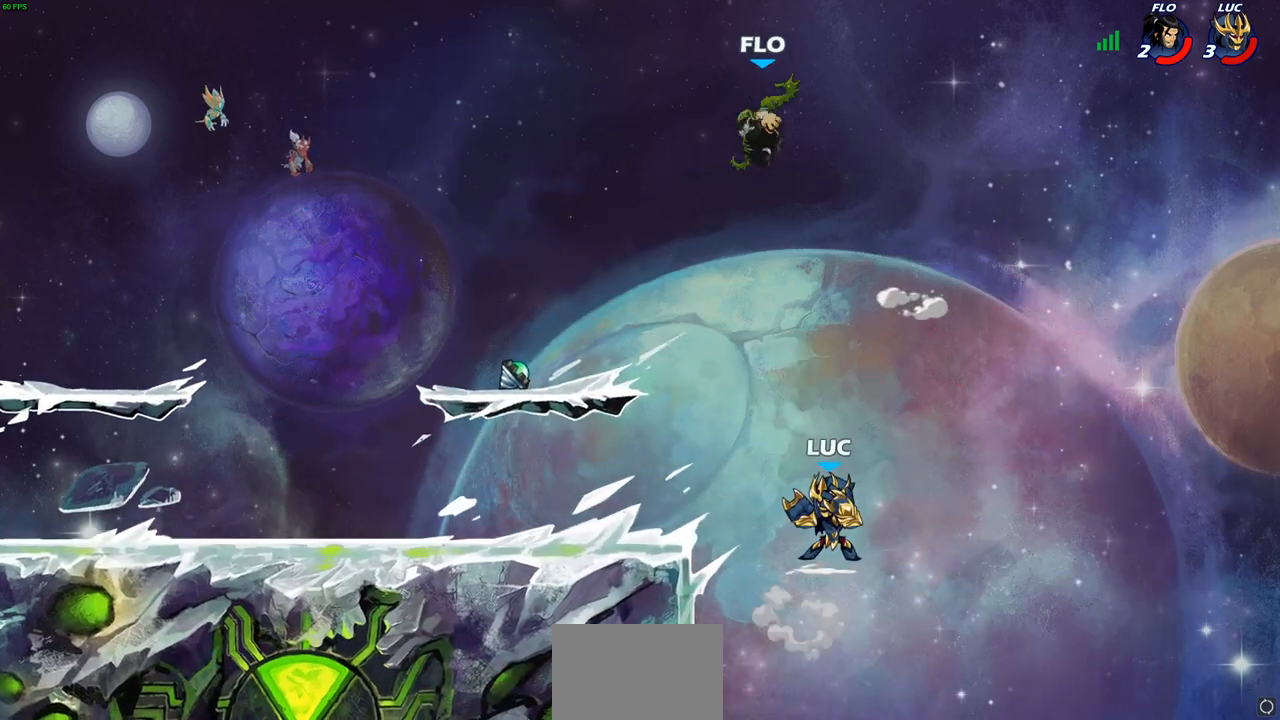
{"dt_ms": 500, "buttons": [], "left_stick": "left", "right_stick": "center", "events": [[100, "CIRCLE", "up"], [117, "R2", "up"], [117, "left_stick", "left"]]}
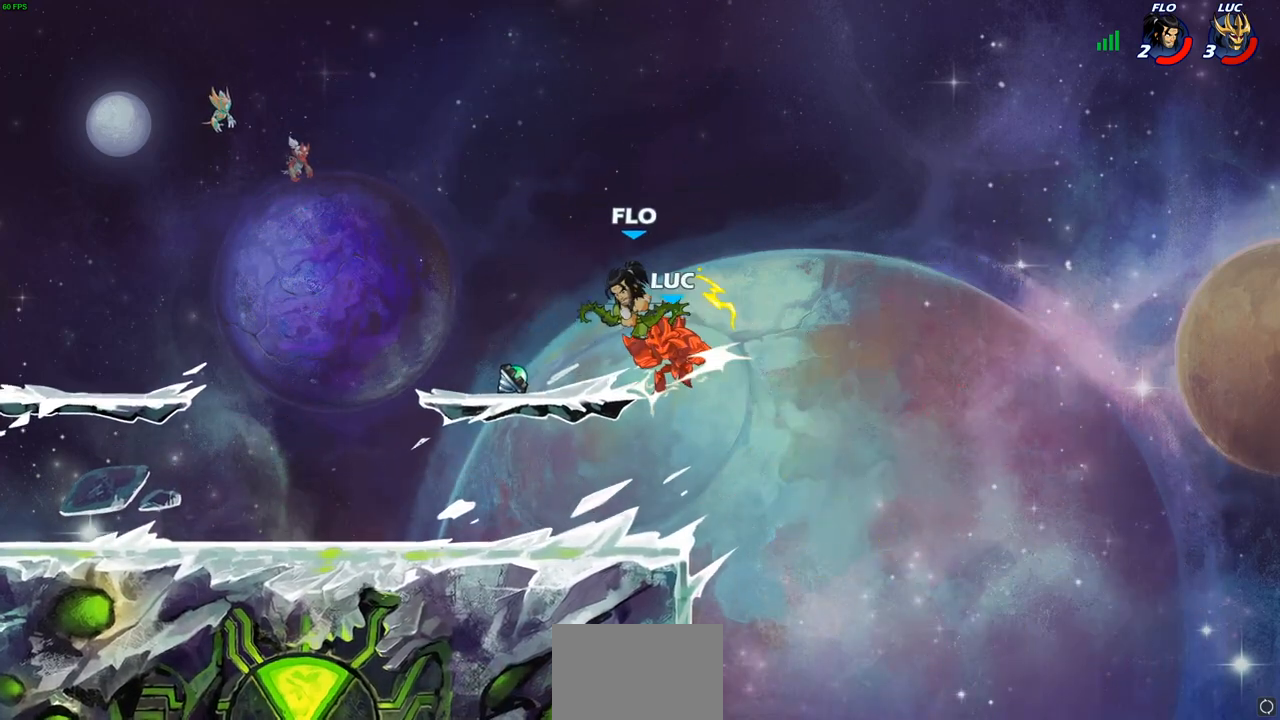
{"dt_ms": 500, "buttons": [], "left_stick": "center", "right_stick": "center", "events": [[67, "left_stick", "center"]]}
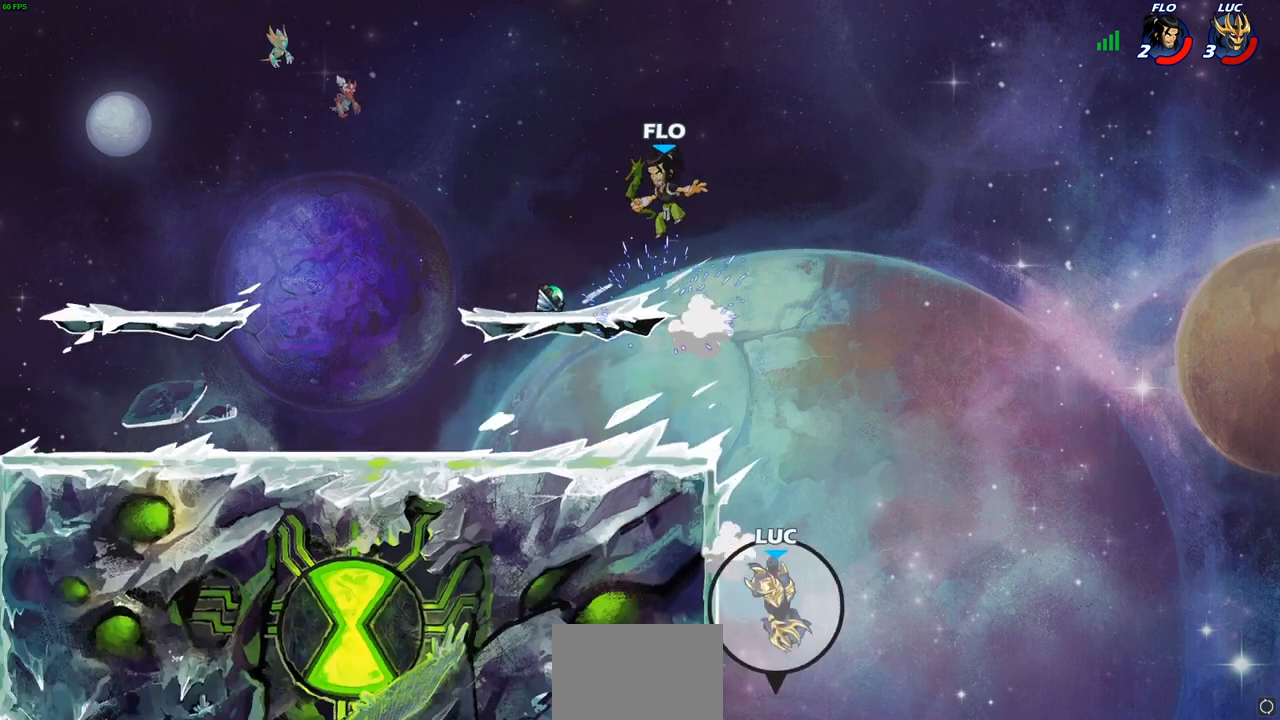
{"dt_ms": 500, "buttons": [], "left_stick": "center", "right_stick": "center", "events": []}
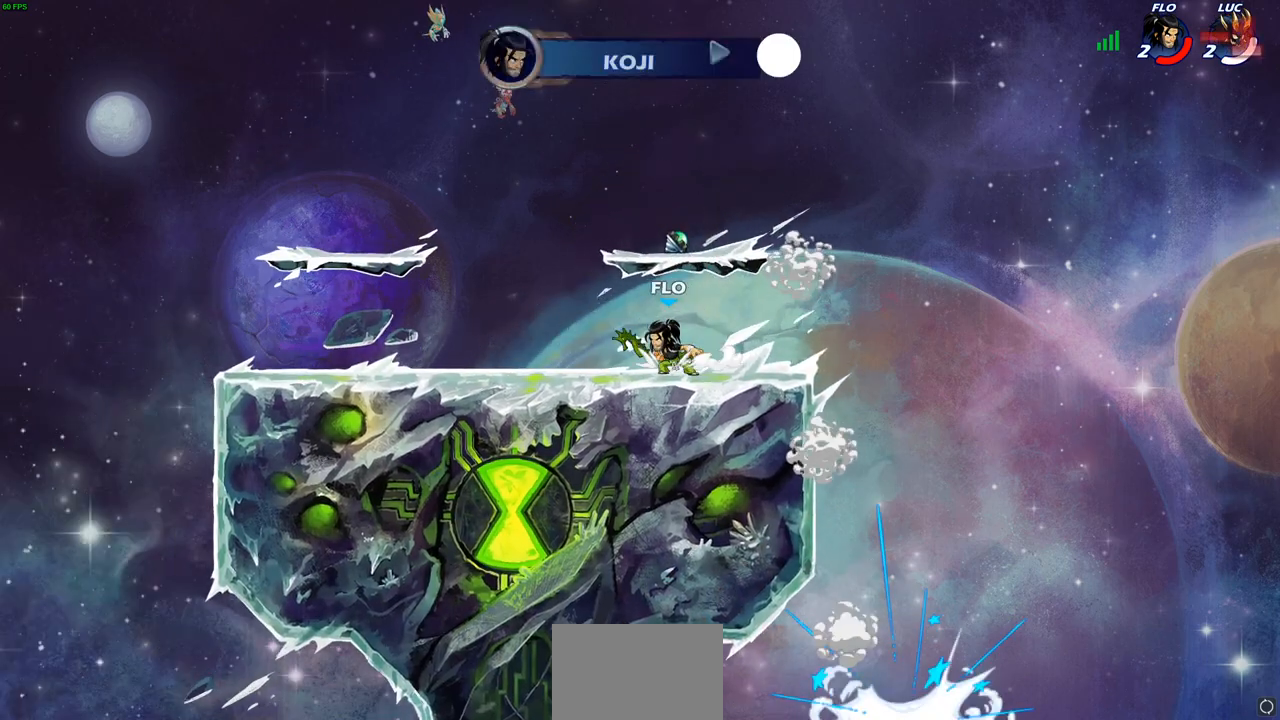
{"dt_ms": 500, "buttons": [], "left_stick": "center", "right_stick": "center", "events": []}
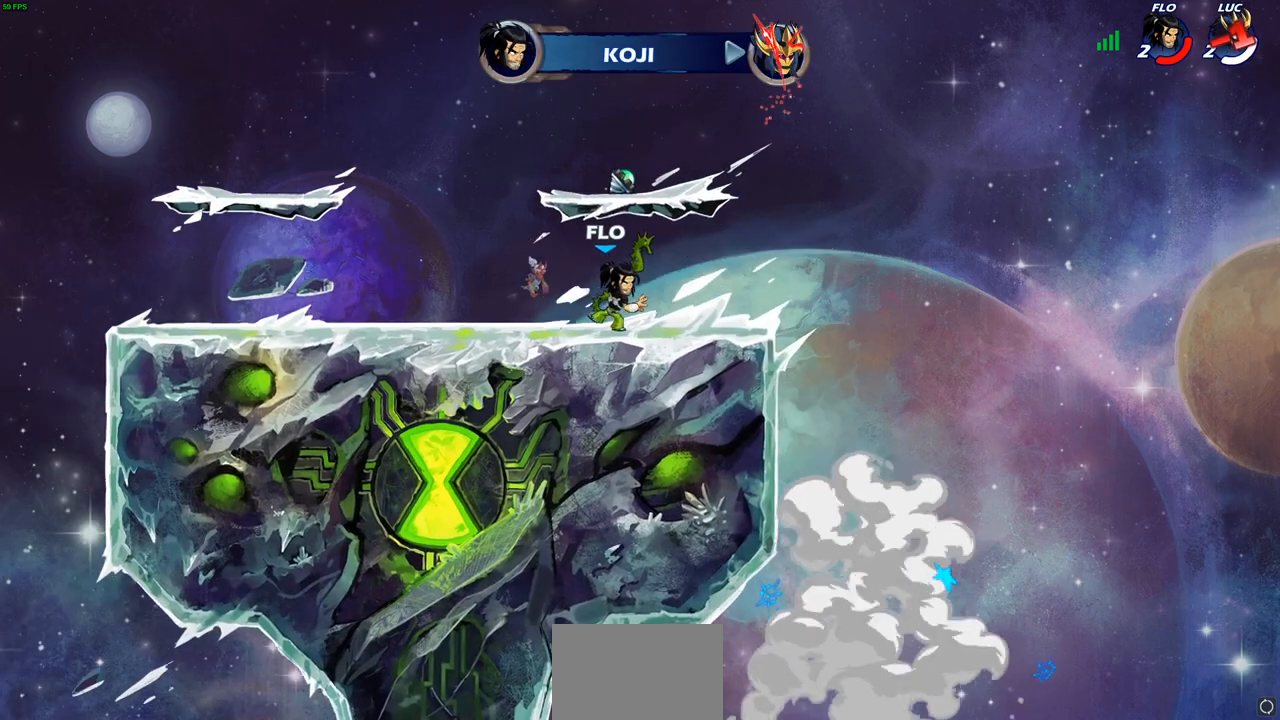
{"dt_ms": 500, "buttons": [], "left_stick": "center", "right_stick": "center", "events": []}
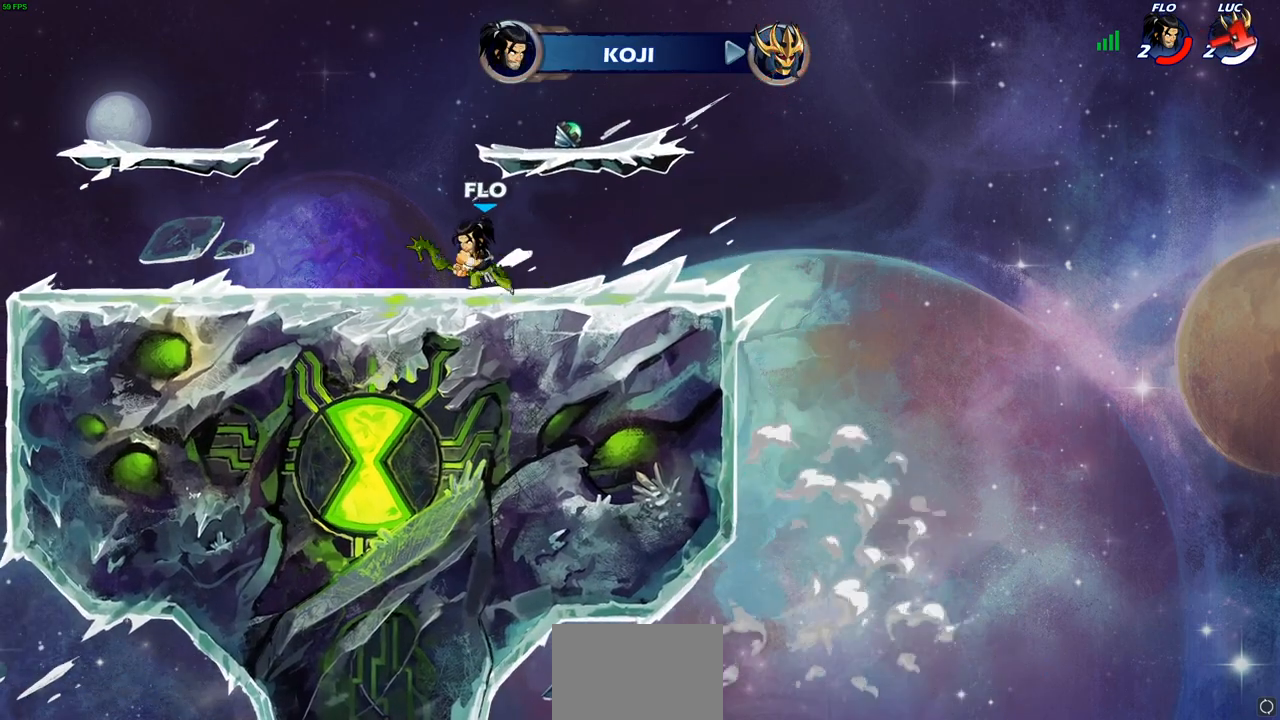
{"dt_ms": 500, "buttons": [], "left_stick": "center", "right_stick": "center", "events": []}
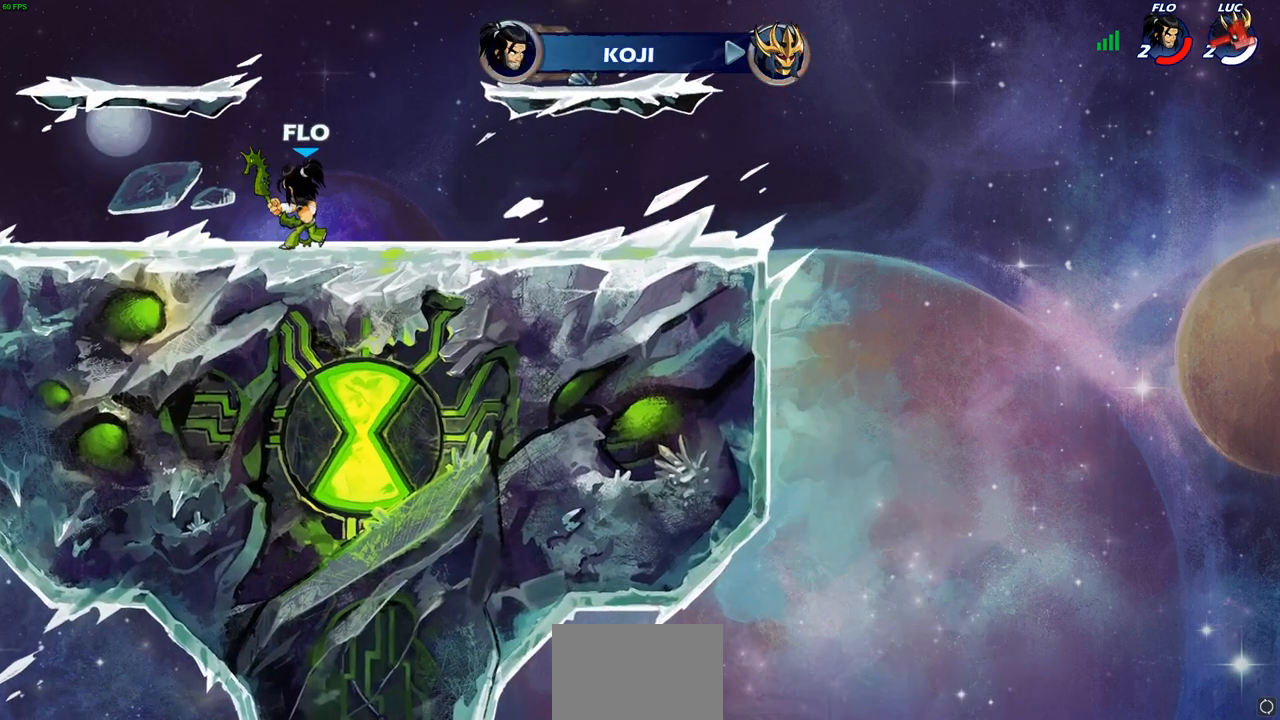
{"dt_ms": 500, "buttons": [], "left_stick": "center", "right_stick": "center", "events": []}
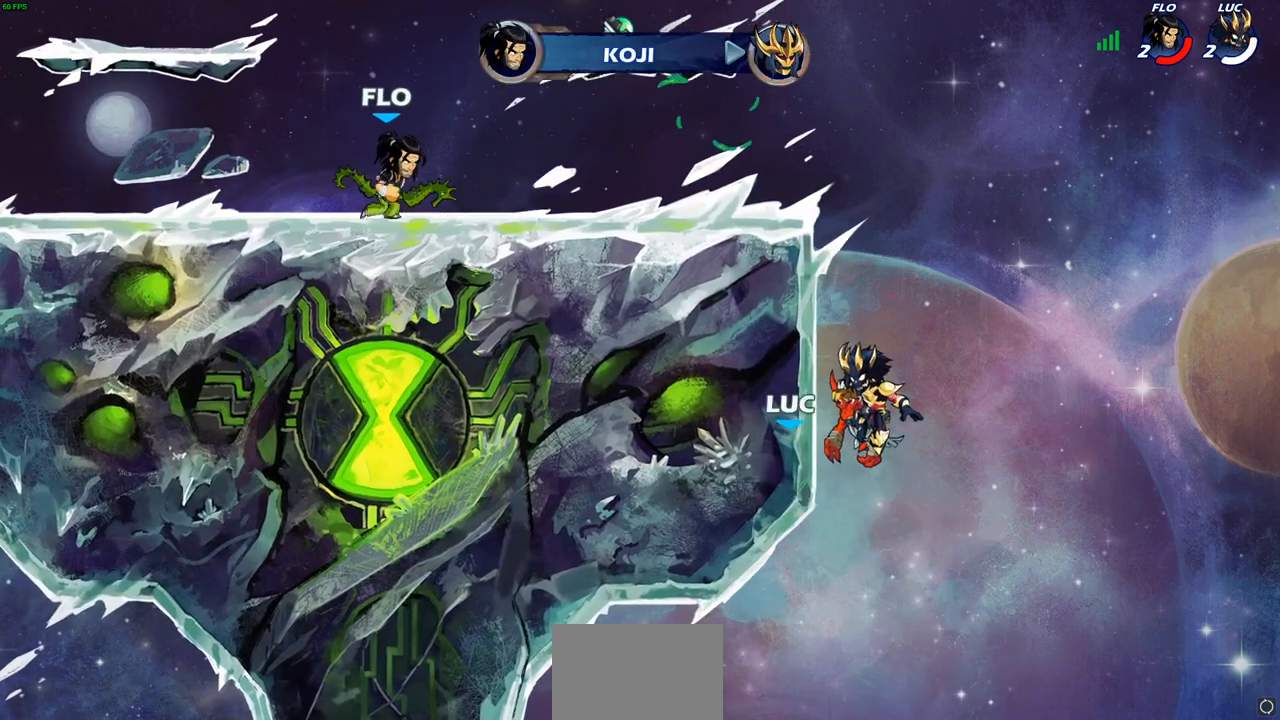
{"dt_ms": 500, "buttons": [], "left_stick": "center", "right_stick": "center", "events": []}
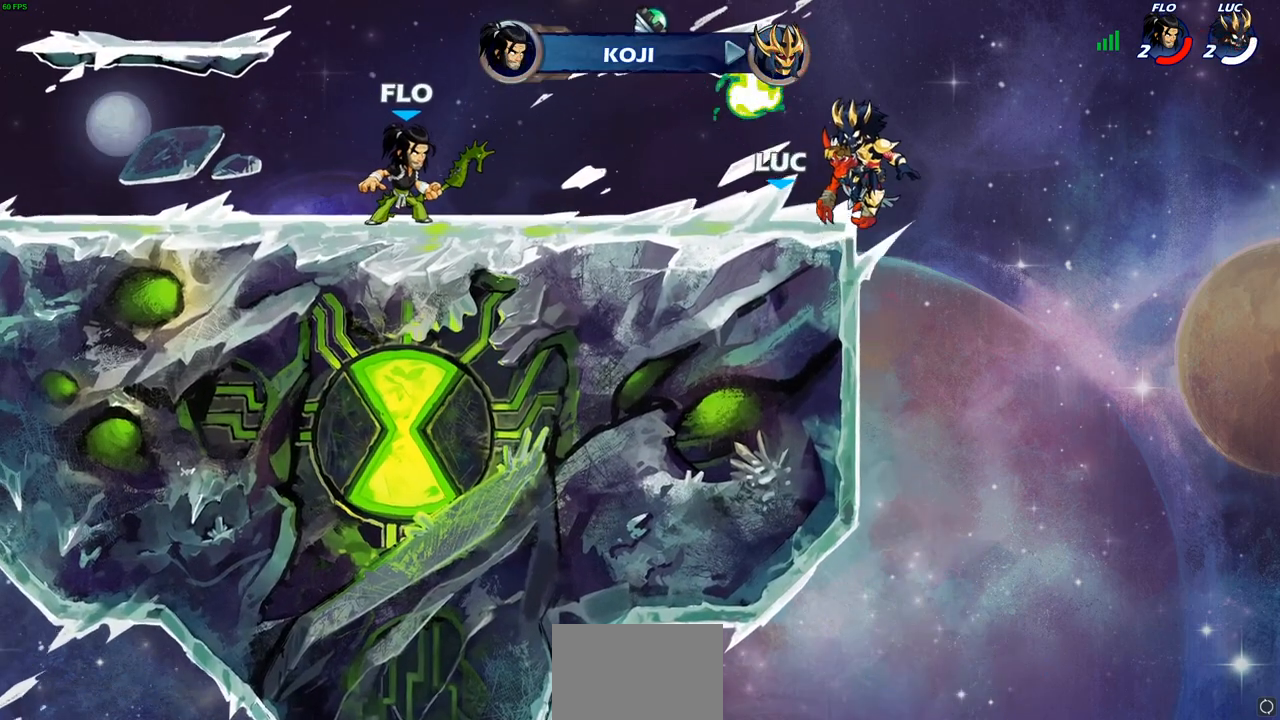
{"dt_ms": 500, "buttons": [], "left_stick": "center", "right_stick": "center", "events": []}
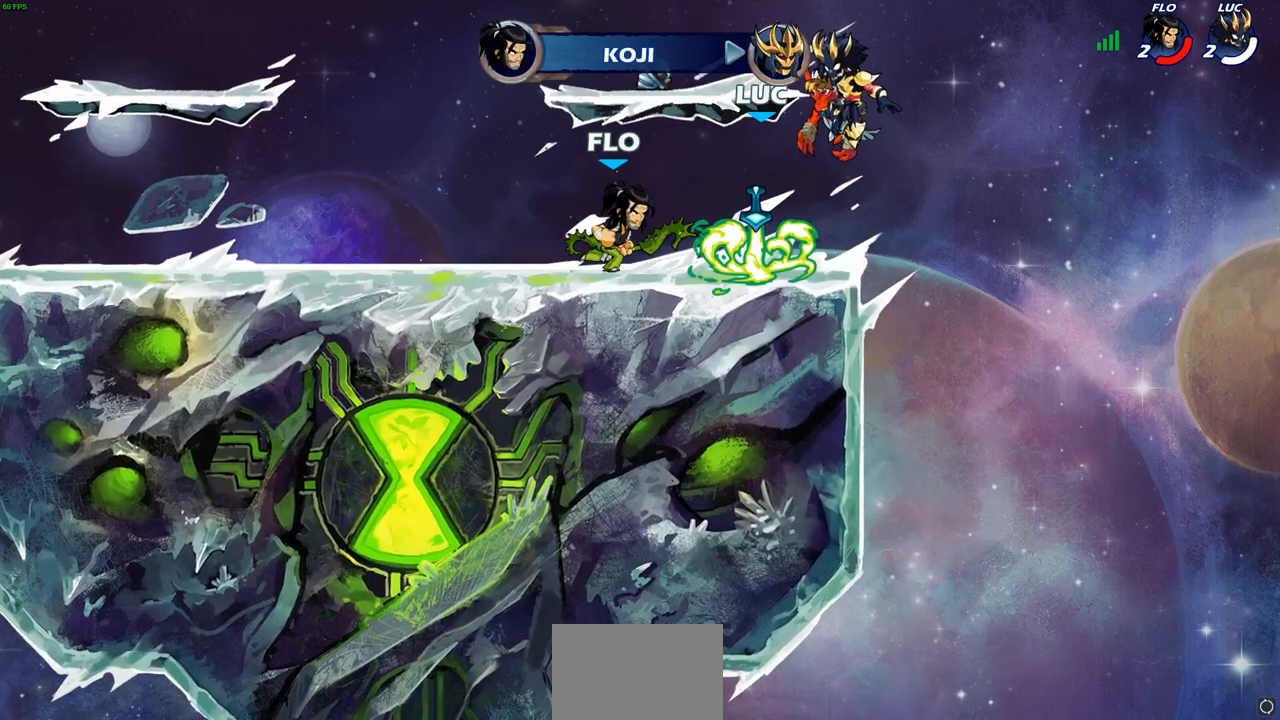
{"dt_ms": 500, "buttons": [], "left_stick": "center", "right_stick": "center", "events": []}
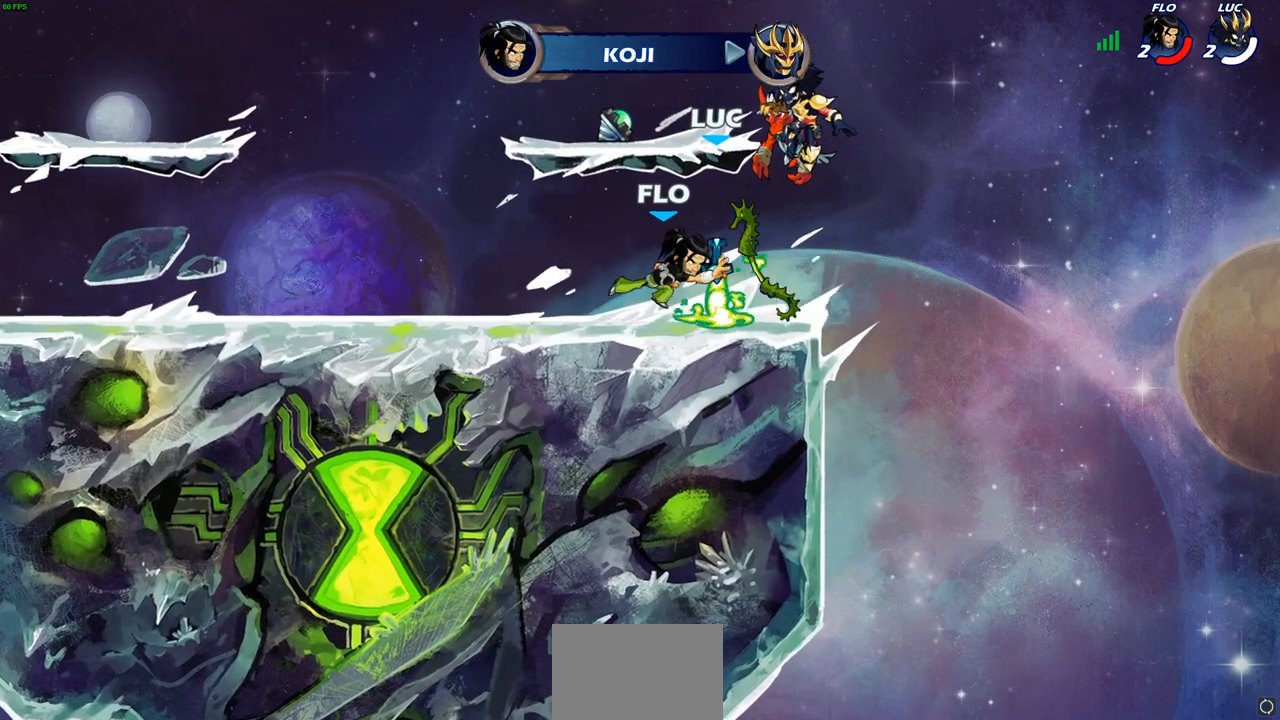
{"dt_ms": 500, "buttons": [], "left_stick": "center", "right_stick": "center", "events": []}
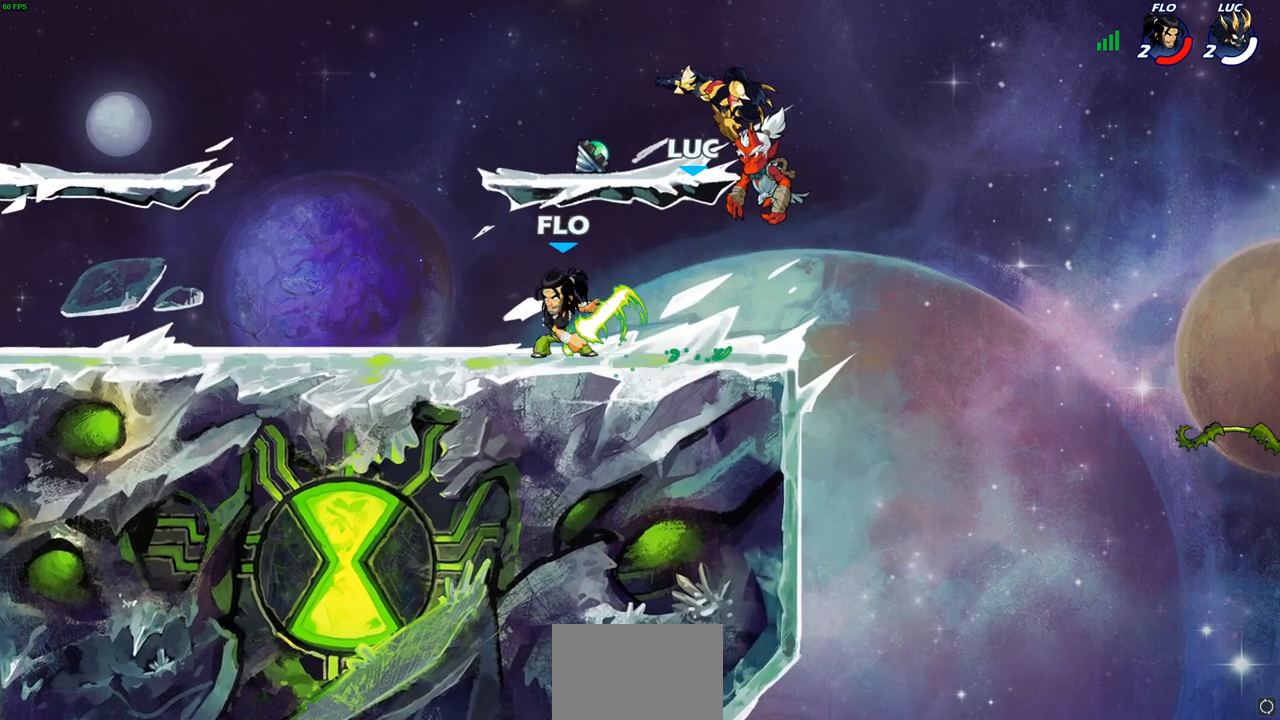
{"dt_ms": 500, "buttons": [], "left_stick": "center", "right_stick": "center", "events": []}
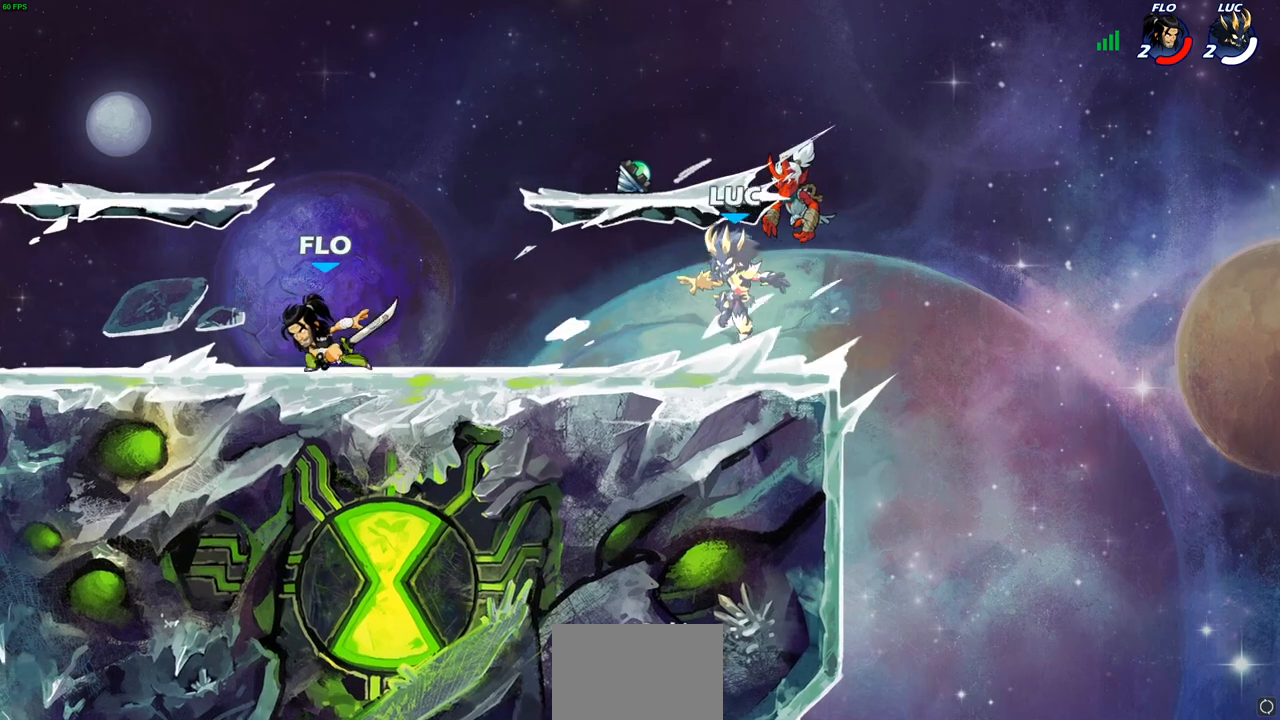
{"dt_ms": 500, "buttons": ["R1"], "left_stick": "up-right", "right_stick": "center", "events": [[150, "CROSS", "down"], [233, "left_stick", "left"], [283, "CROSS", "up"], [350, "CROSS", "down"], [417, "R1", "down"], [433, "left_stick", "up-right"], [483, "CROSS", "up"]]}
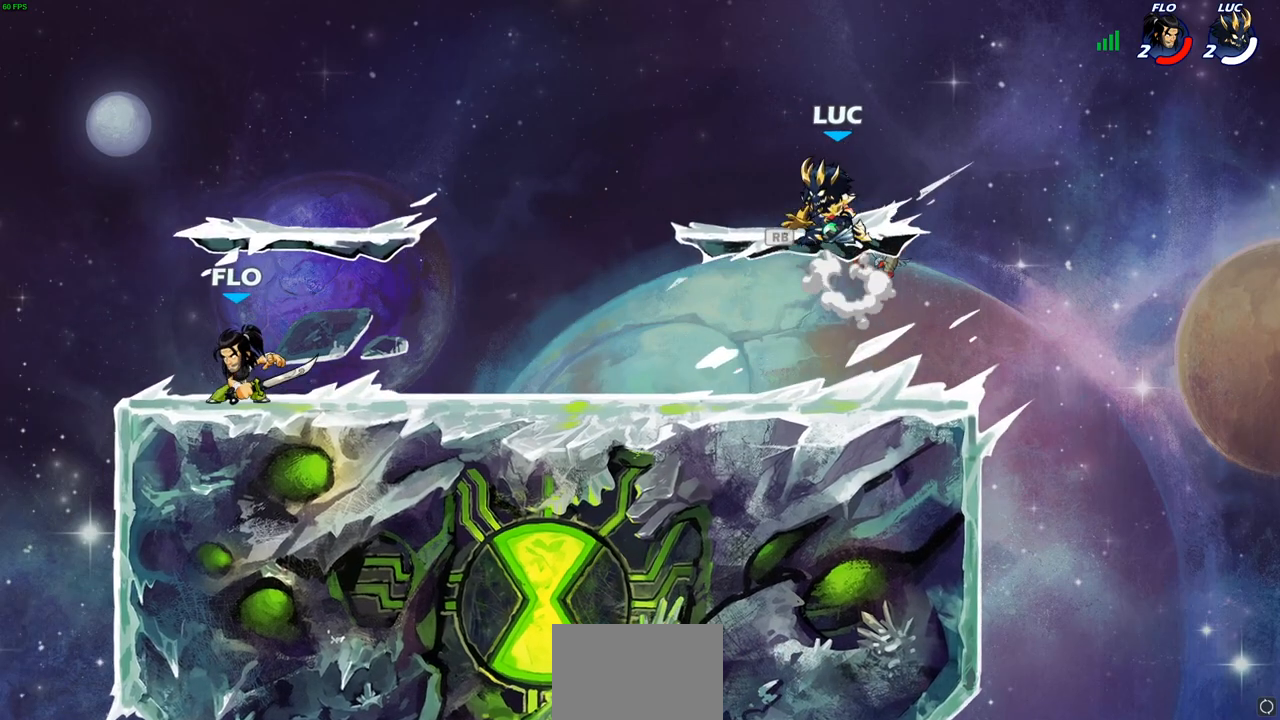
{"dt_ms": 500, "buttons": ["CIRCLE"], "left_stick": "down-left", "right_stick": "center"}
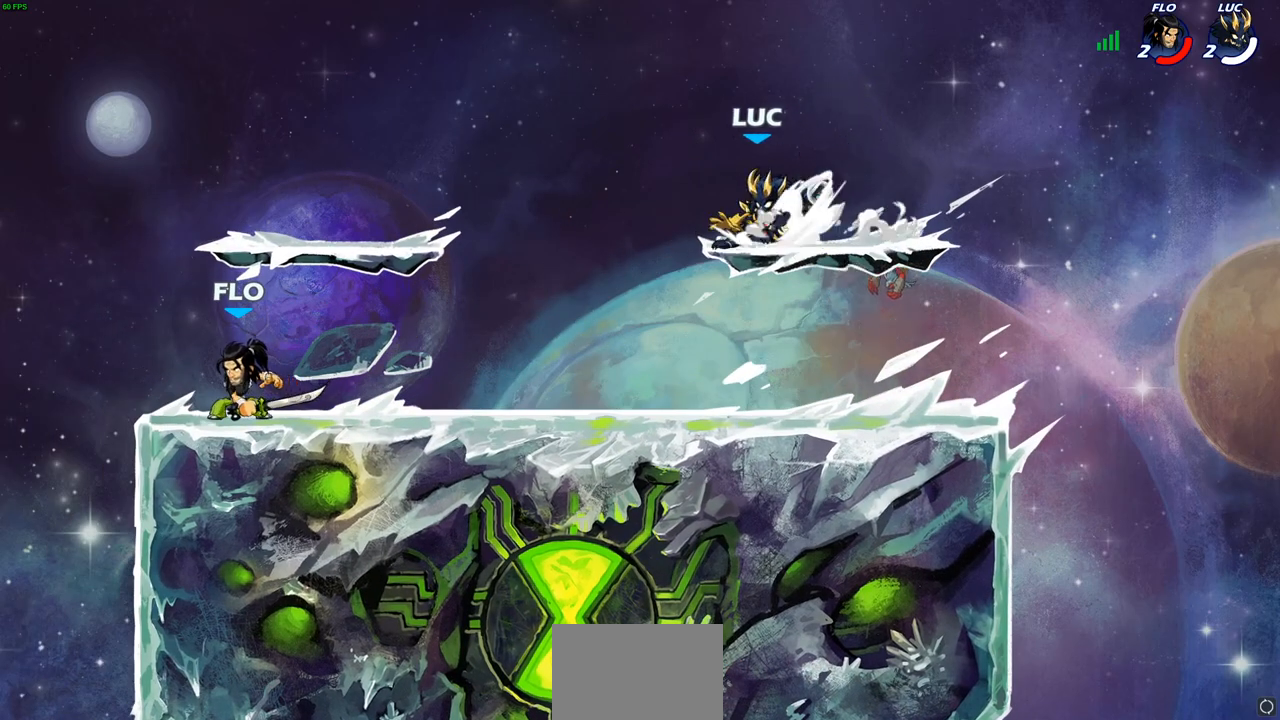
{"dt_ms": 500, "buttons": [], "left_stick": "right", "right_stick": "center", "events": [[17, "CIRCLE", "up"], [67, "left_stick", "center"], [300, "left_stick", "right"]]}
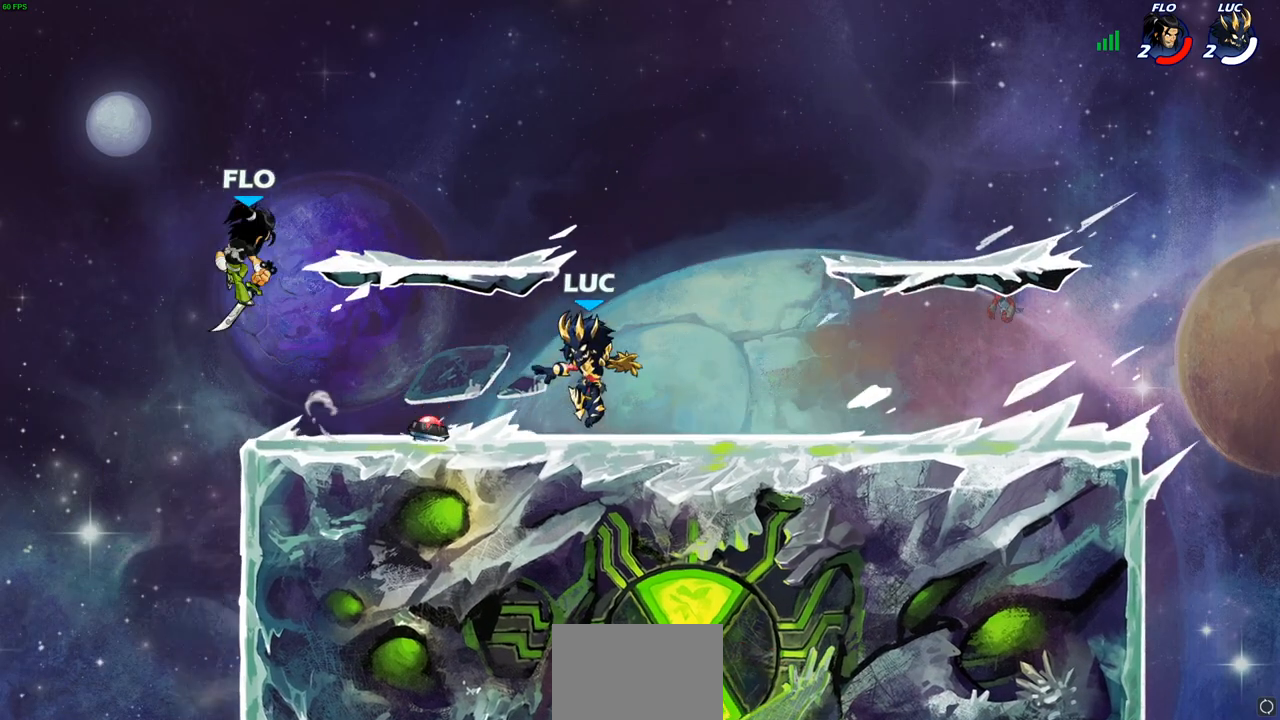
{"dt_ms": 500, "buttons": [], "left_stick": "left", "right_stick": "center", "events": [[283, "CROSS", "down"], [333, "left_stick", "left"], [417, "CROSS", "up"]]}
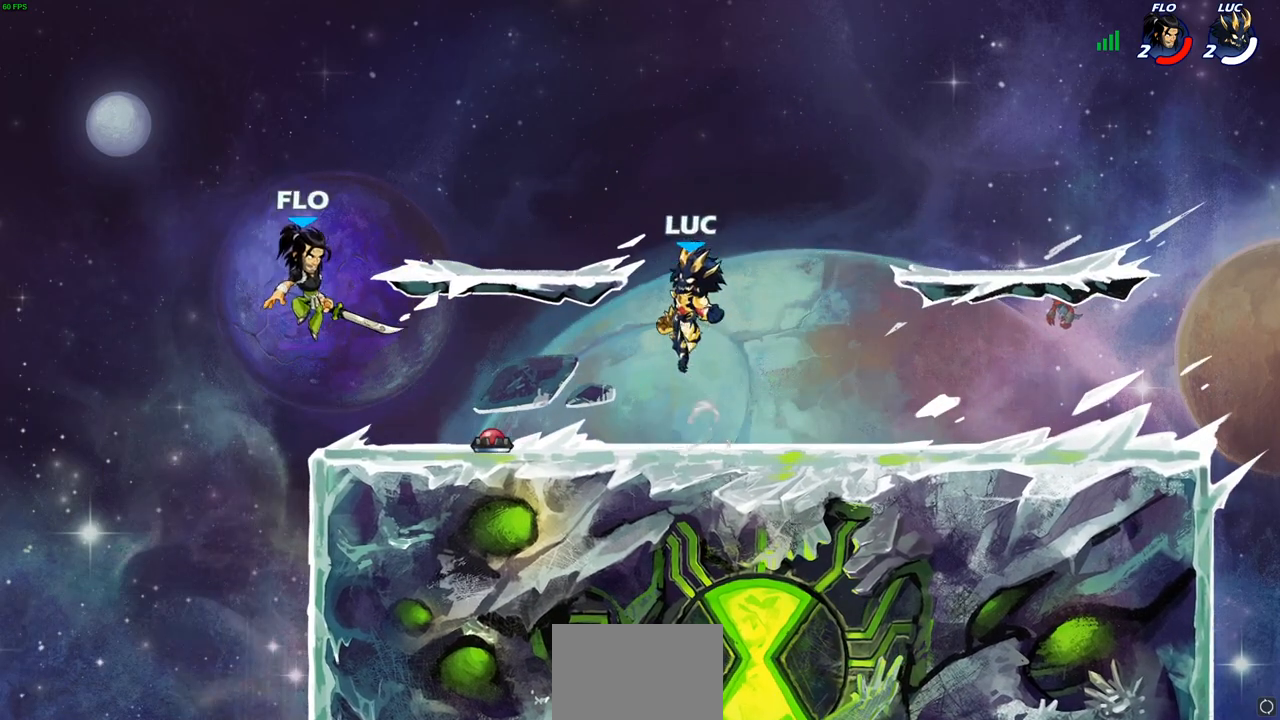
{"dt_ms": 500, "buttons": ["CIRCLE"], "left_stick": "down", "right_stick": "center", "events": [[50, "CROSS", "down"], [133, "CROSS", "up"], [283, "left_stick", "down"], [300, "CIRCLE", "down"]]}
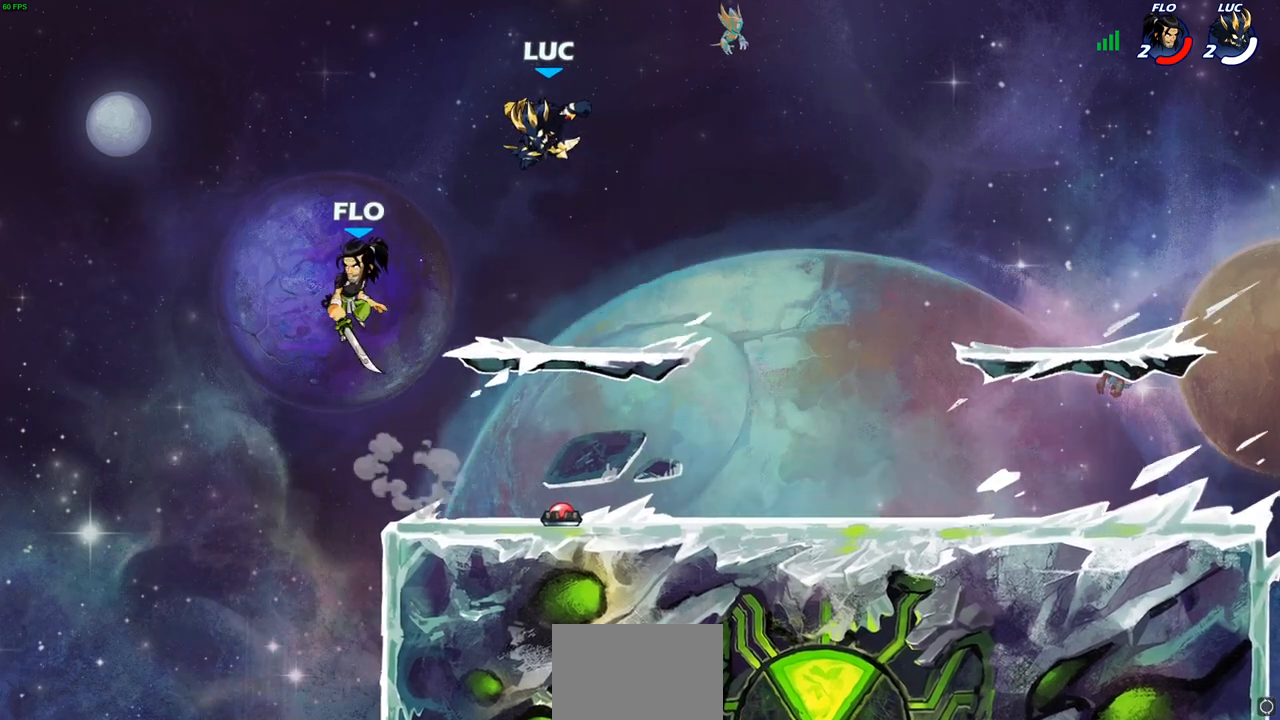
{"dt_ms": 500, "buttons": [], "left_stick": "center", "right_stick": "center", "events": [[117, "CIRCLE", "up"], [167, "left_stick", "center"]]}
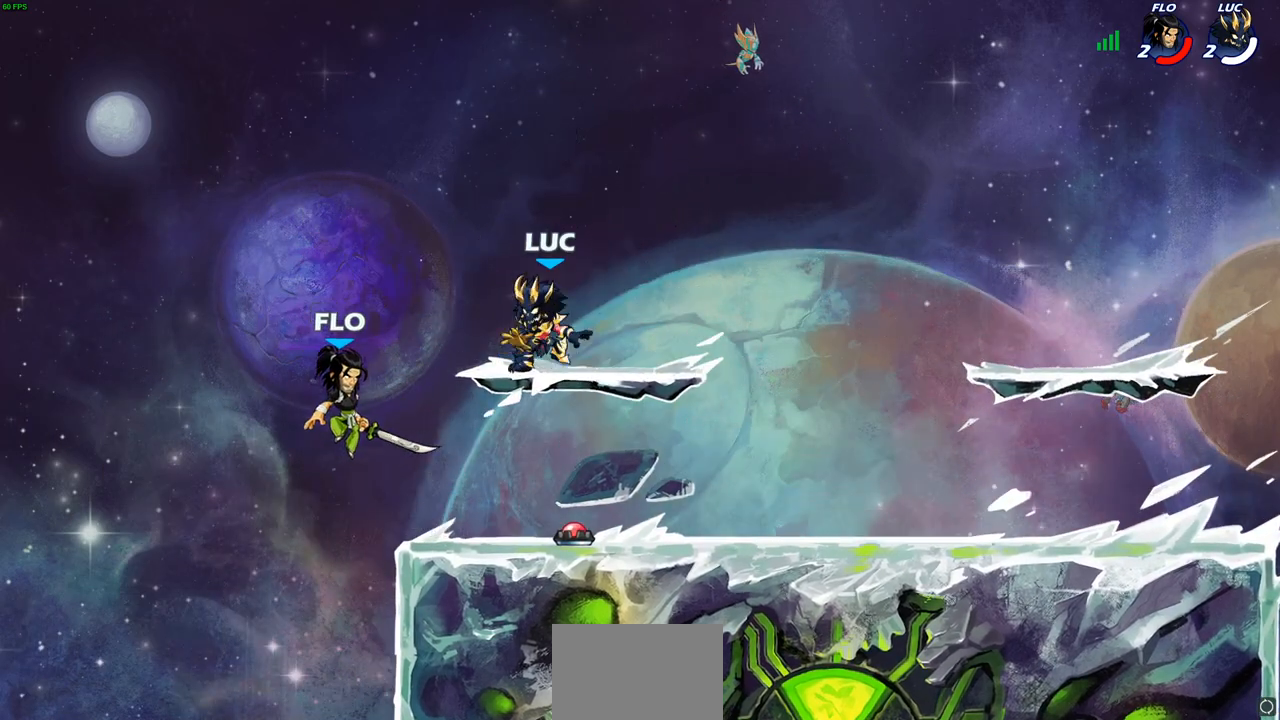
{"dt_ms": 500, "buttons": [], "left_stick": "center", "right_stick": "center", "events": [[133, "left_stick", "down-left"], [150, "SQUARE", "down"], [233, "SQUARE", "up"], [283, "left_stick", "center"]]}
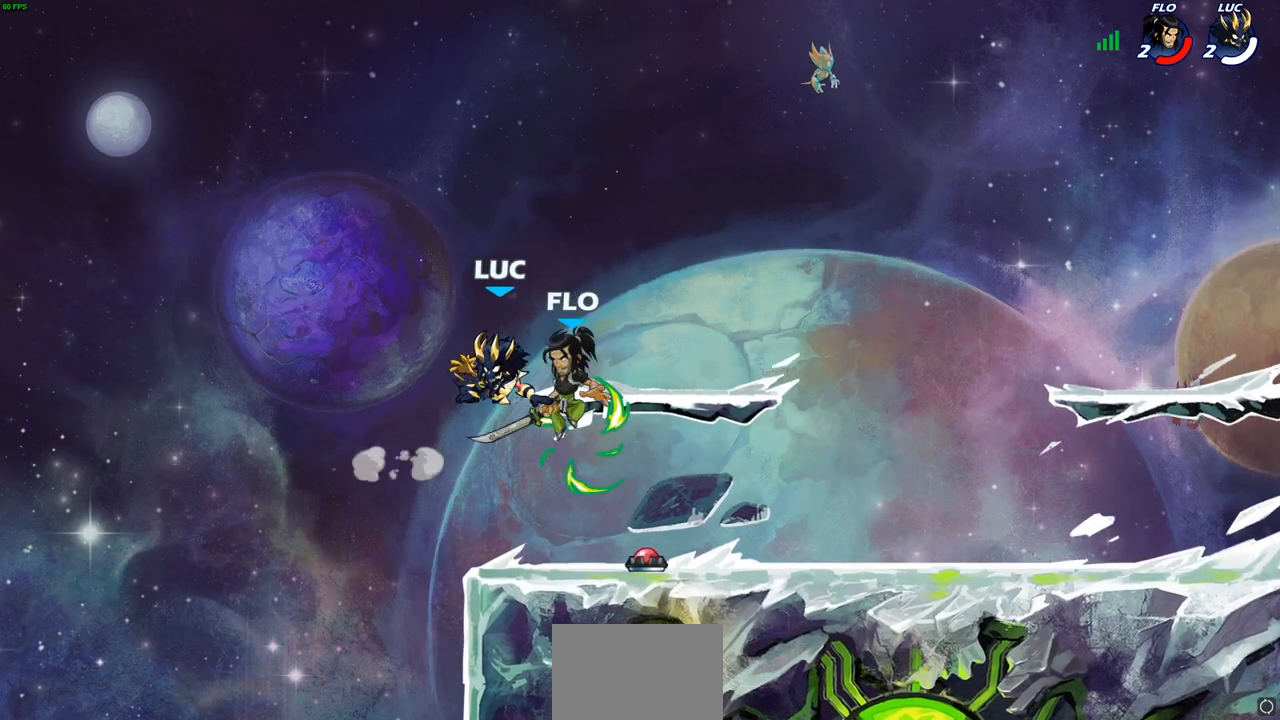
{"dt_ms": 500, "buttons": [], "left_stick": "down-left", "right_stick": "center", "events": [[200, "CROSS", "down"], [233, "left_stick", "up-right"], [317, "CROSS", "up"], [400, "left_stick", "up-left"], [483, "left_stick", "down-left"]]}
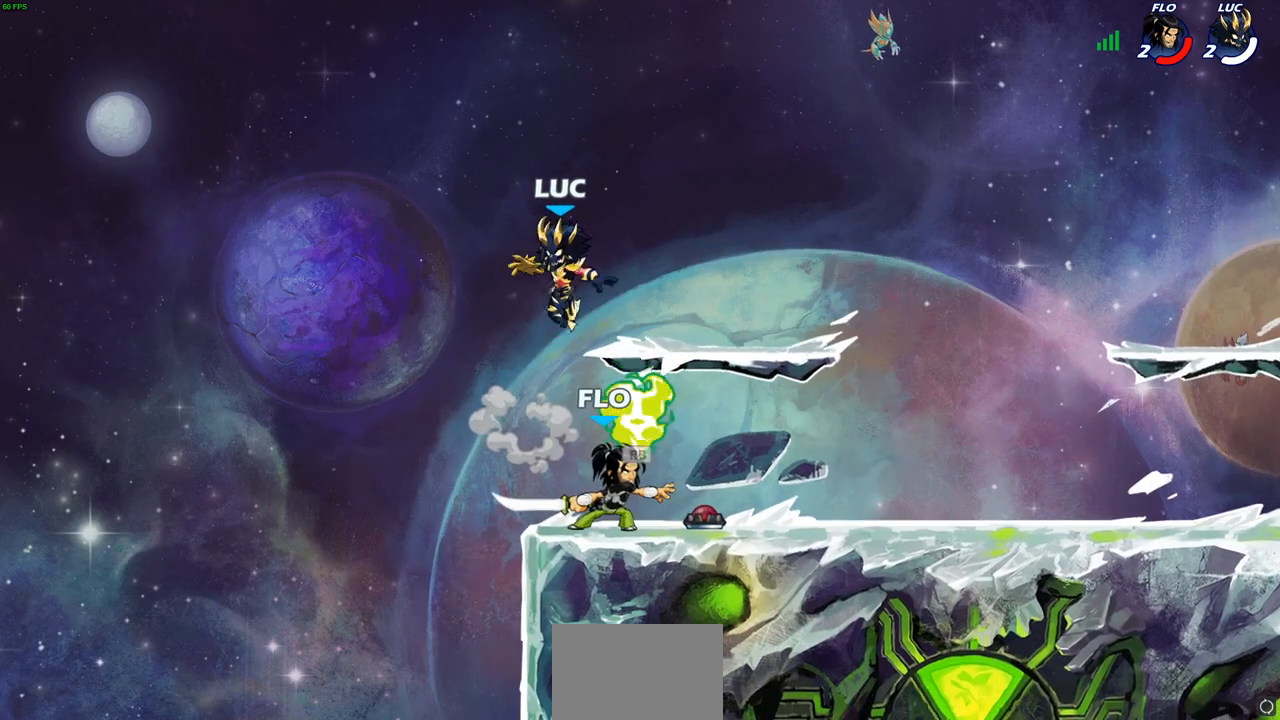
{"dt_ms": 500, "buttons": [], "left_stick": "center", "right_stick": "center", "events": [[100, "left_stick", "down"], [317, "left_stick", "center"], [333, "SQUARE", "down"], [417, "SQUARE", "up"]]}
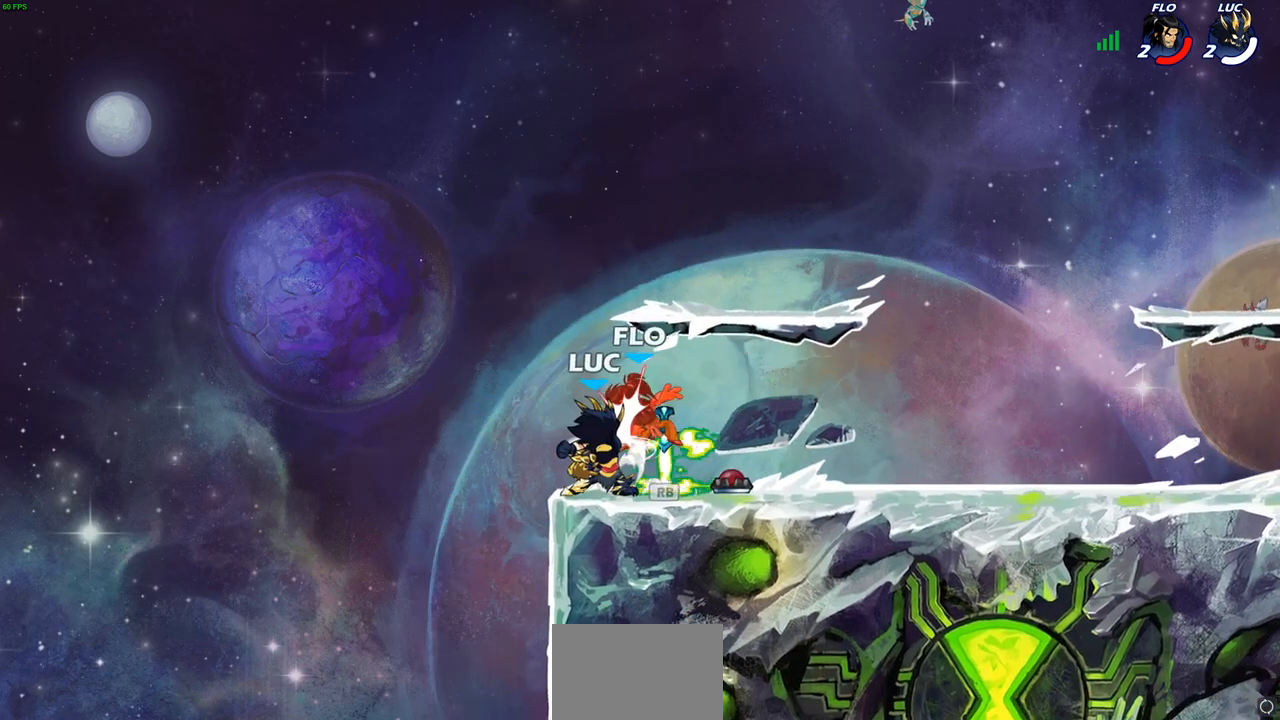
{"dt_ms": 500, "buttons": [], "left_stick": "center", "right_stick": "center", "events": [[17, "SQUARE", "down"], [100, "SQUARE", "up"], [183, "SQUARE", "down"], [267, "SQUARE", "up"], [350, "SQUARE", "down"], [450, "SQUARE", "up"]]}
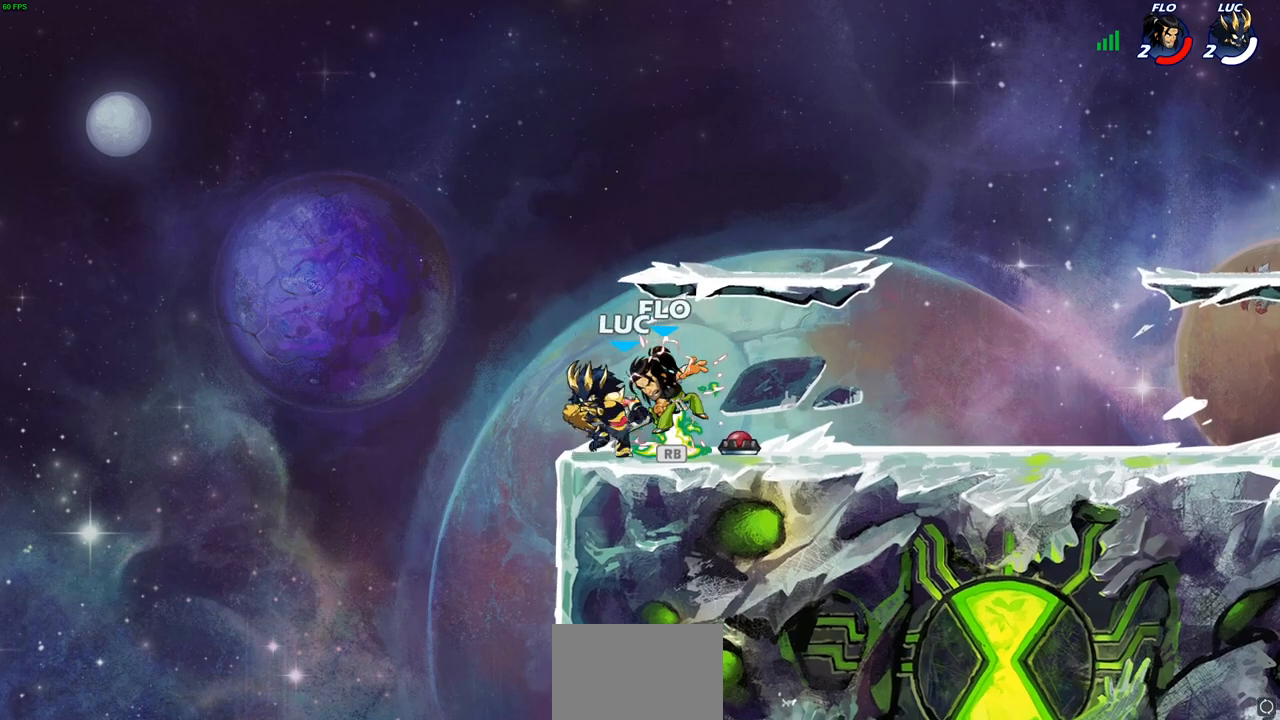
{"dt_ms": 500, "buttons": [], "left_stick": "center", "right_stick": "center", "events": [[350, "R1", "down"], [383, "CROSS", "down"], [467, "CROSS", "up"], [467, "R1", "up"]]}
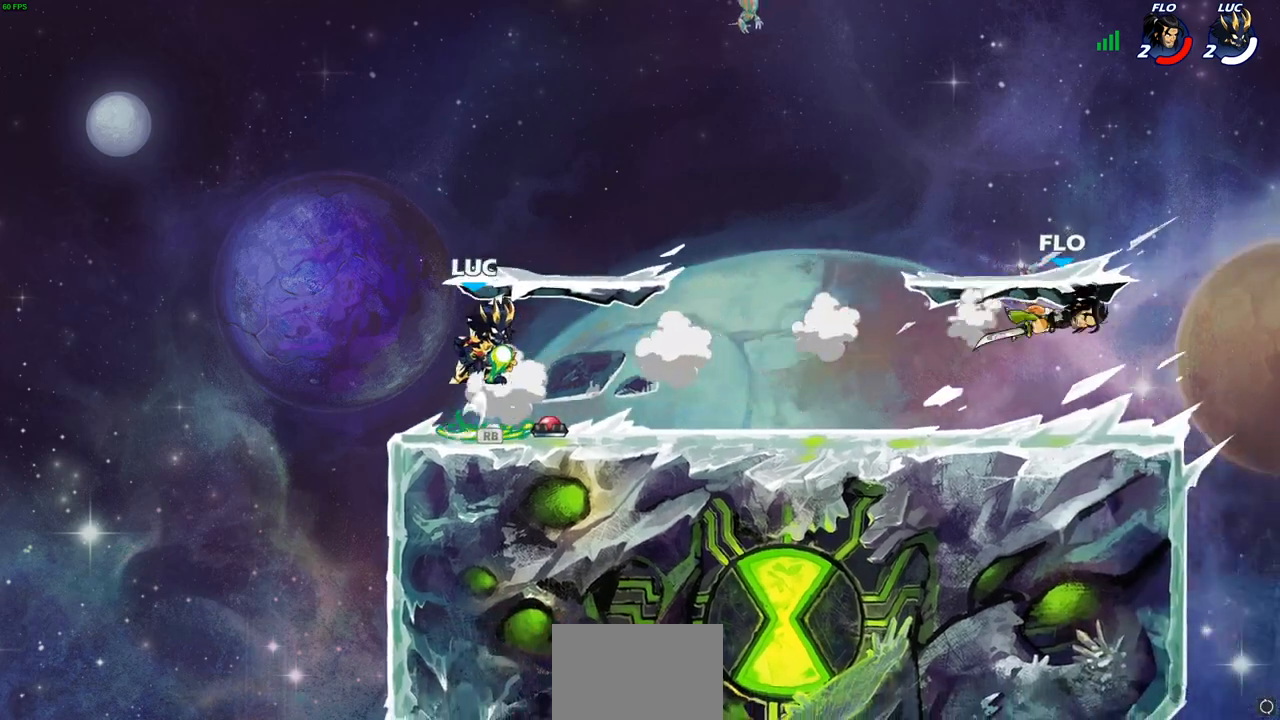
{"dt_ms": 500, "buttons": [], "left_stick": "center", "right_stick": "center", "events": [[67, "left_stick", "down-right"], [200, "R1", "down"], [267, "R1", "up"], [283, "left_stick", "center"]]}
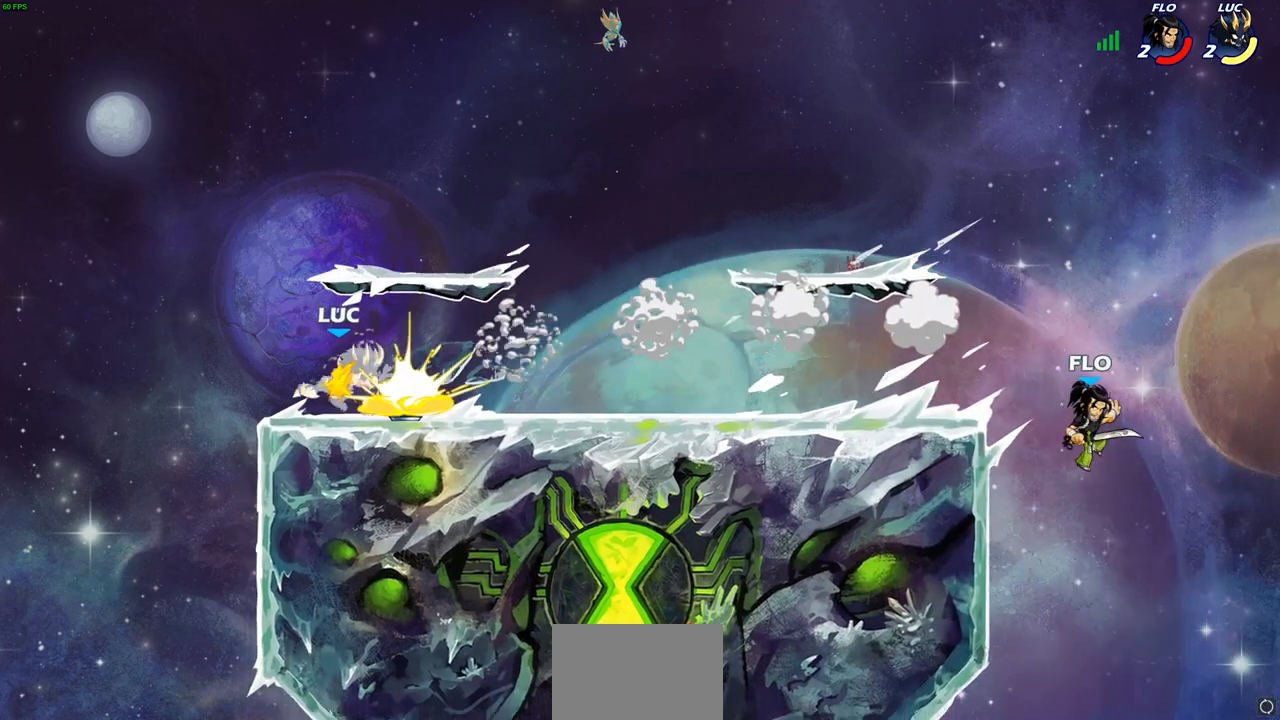
{"dt_ms": 1000, "buttons": [], "left_stick": "left", "right_stick": "center"}
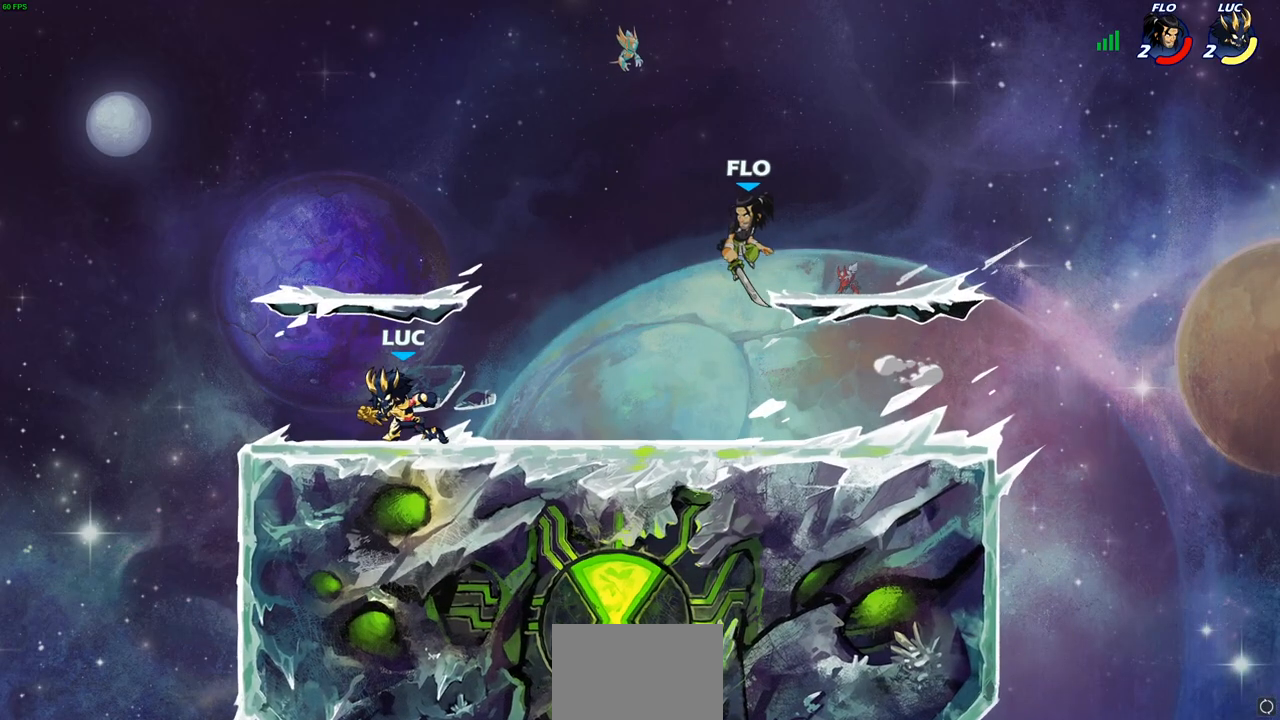
{"dt_ms": 500, "buttons": [], "left_stick": "center", "right_stick": "center", "events": [[233, "left_stick", "up"], [283, "left_stick", "right"], [317, "CIRCLE", "down"], [400, "CIRCLE", "up"], [450, "left_stick", "center"]]}
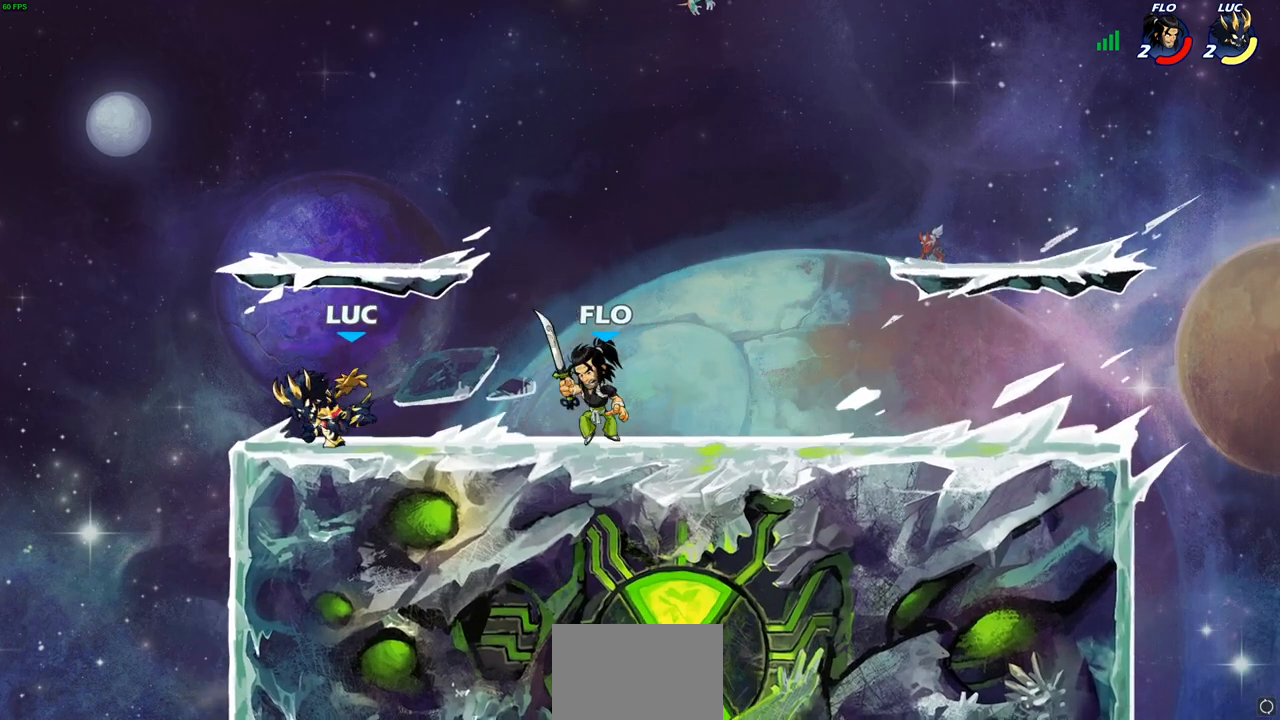
{"dt_ms": 500, "buttons": [], "left_stick": "center", "right_stick": "center", "events": [[83, "left_stick", "right"], [233, "left_stick", "center"]]}
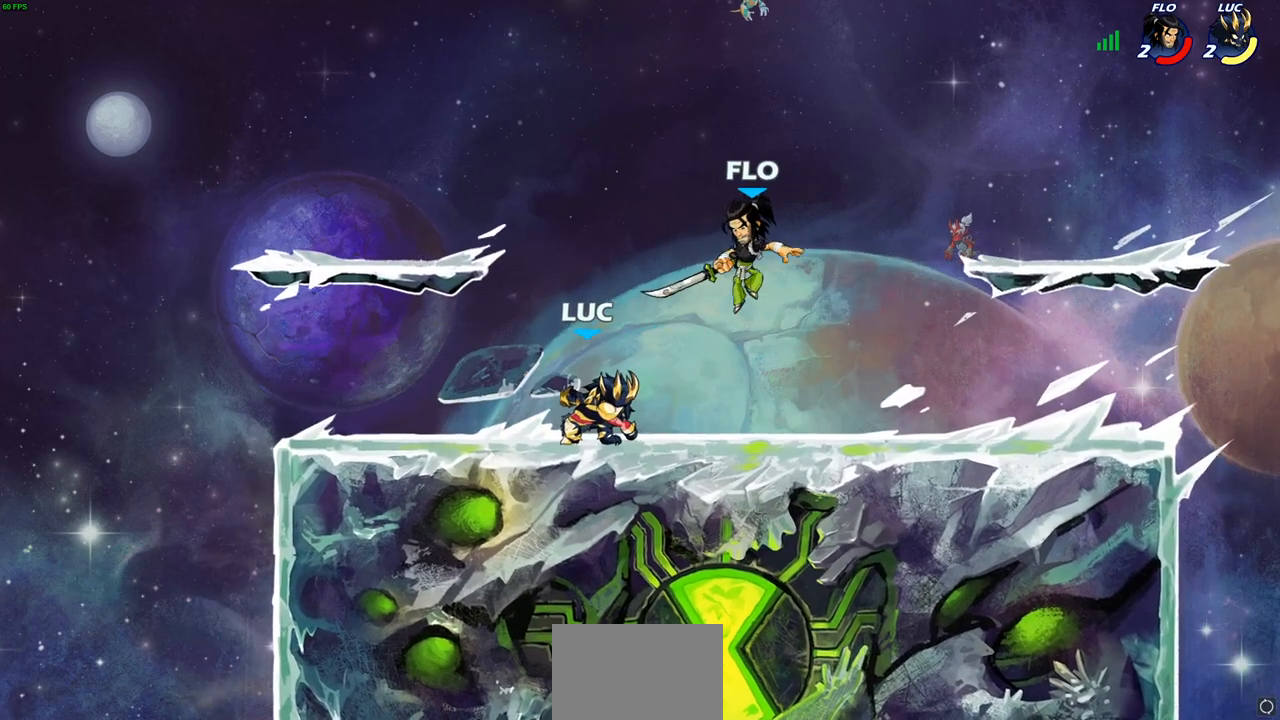
{"dt_ms": 500, "buttons": [], "left_stick": "down", "right_stick": "center", "events": [[100, "left_stick", "left"], [150, "CROSS", "down"], [250, "R2", "down"], [267, "CROSS", "up"], [300, "R1", "down"], [350, "left_stick", "down-left"], [433, "R1", "up"], [450, "R2", "up"], [467, "left_stick", "down"]]}
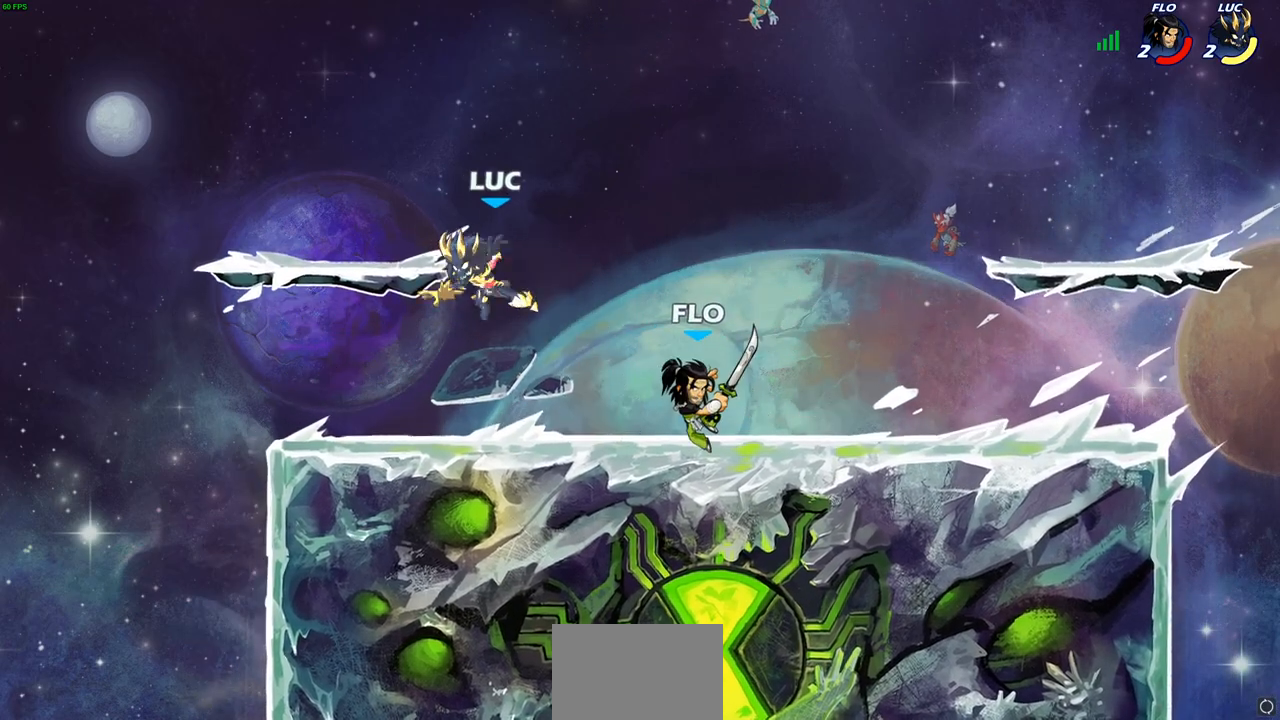
{"dt_ms": 500, "buttons": [], "left_stick": "left", "right_stick": "center", "events": [[17, "left_stick", "down-right"], [67, "left_stick", "right"], [133, "SQUARE", "down"], [233, "SQUARE", "up"], [333, "left_stick", "up"], [400, "left_stick", "left"]]}